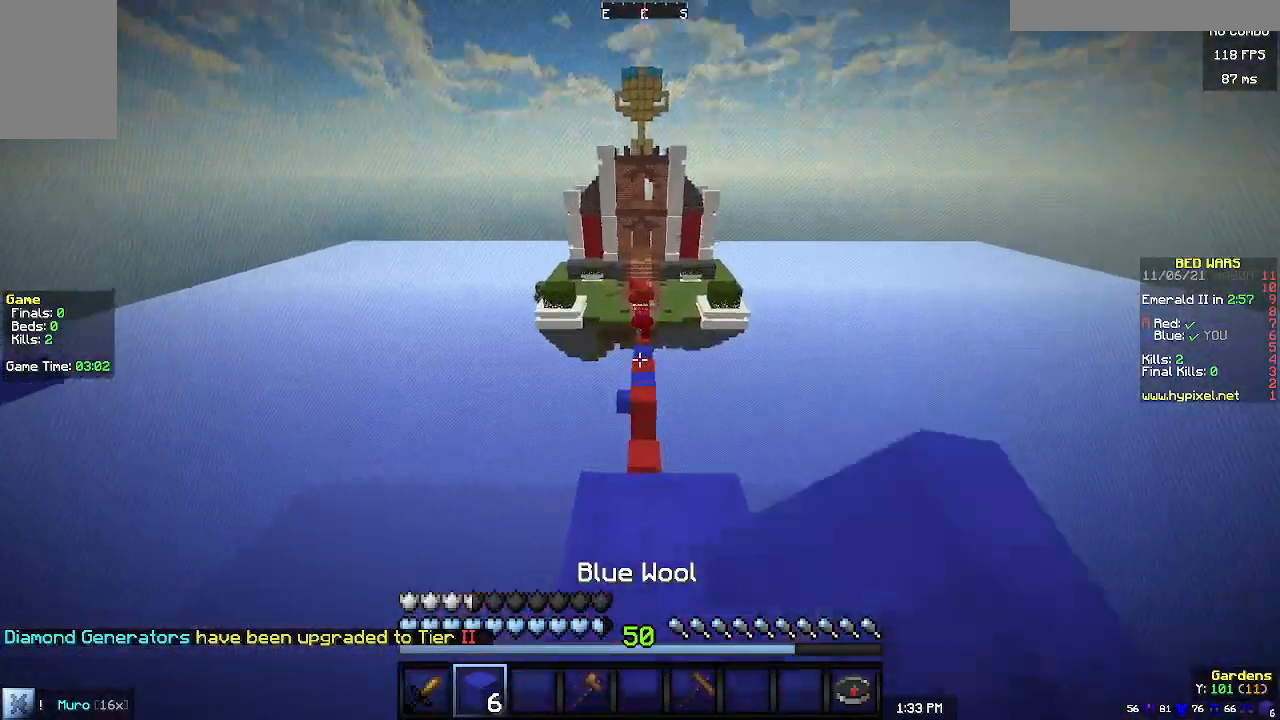
Gameplay with keyboard and mouse; each line is a JSON object with the keys and mouse buttons held at the frame after it. "events" lists presses ("down") and releases ("up") of "a", "d", "s", "w", "mouse_left" and "mouse_right" between this image and that frame as [ms after this image, input, new state], when the widget could be followed in between. "mouse_left", "mouse_right" = the "left", "right" buttons of the "mouse" list. No other keys are recorded. Fast repeated clicks can show as one long hold. Mouse movement is not recorded.
{"keys": [], "mouse": [], "events": [[67, "mouse_left", "up"], [267, "mouse_left", "down"], [333, "w", "up"], [400, "mouse_left", "up"]]}
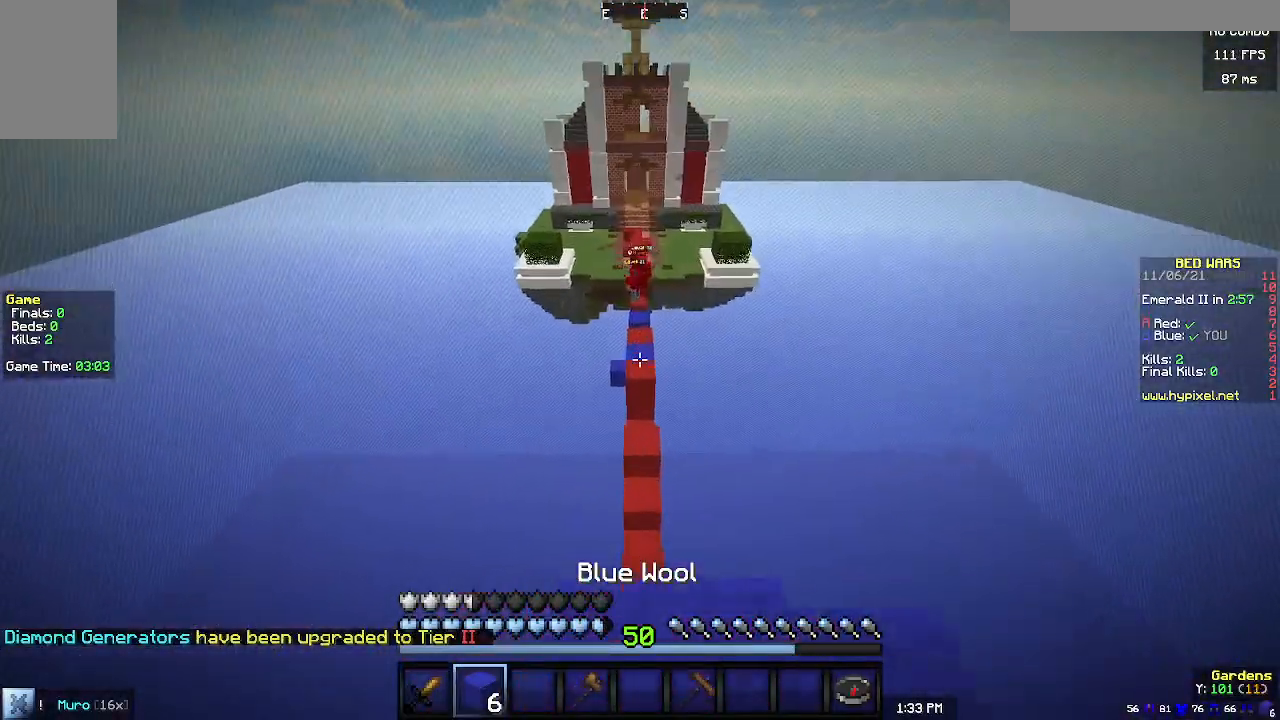
{"keys": [], "mouse": ["left"], "events": [[333, "w", "down"], [500, "mouse_left", "down"], [500, "w", "up"]]}
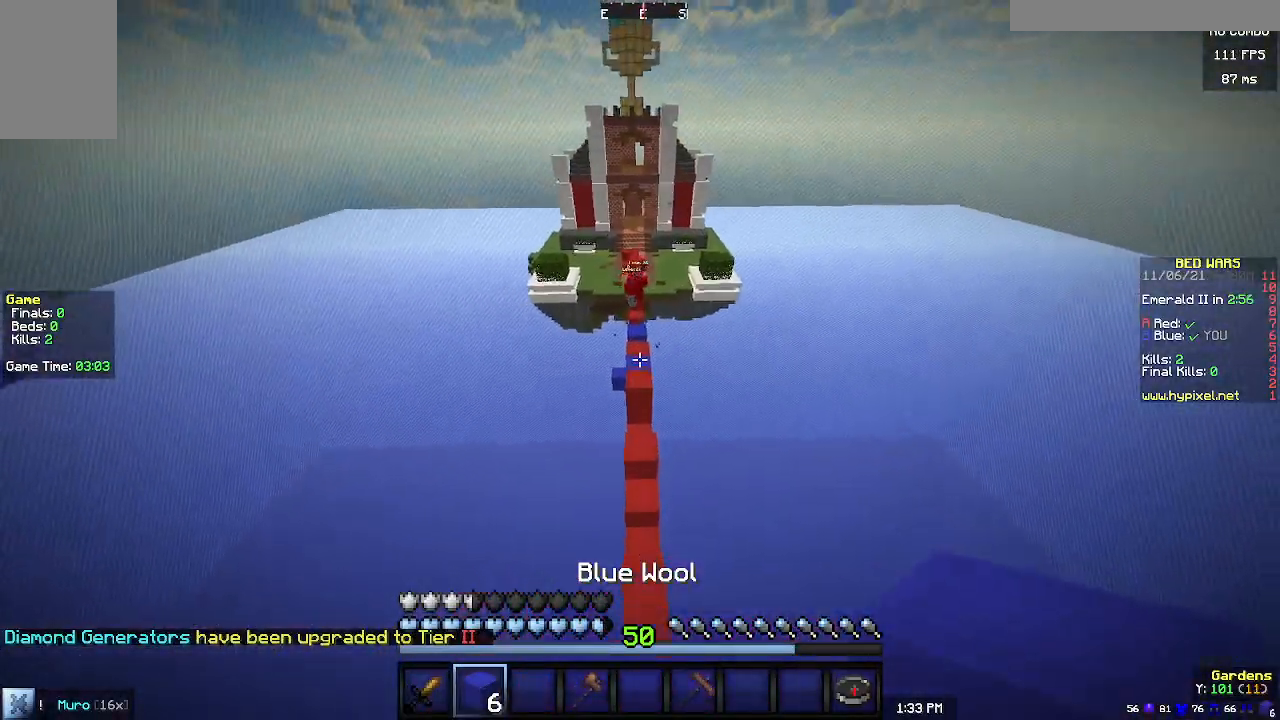
{"keys": [], "mouse": [], "events": [[133, "mouse_left", "up"], [200, "a", "down"], [200, "mouse_left", "down"], [300, "mouse_left", "up"], [433, "a", "up"]]}
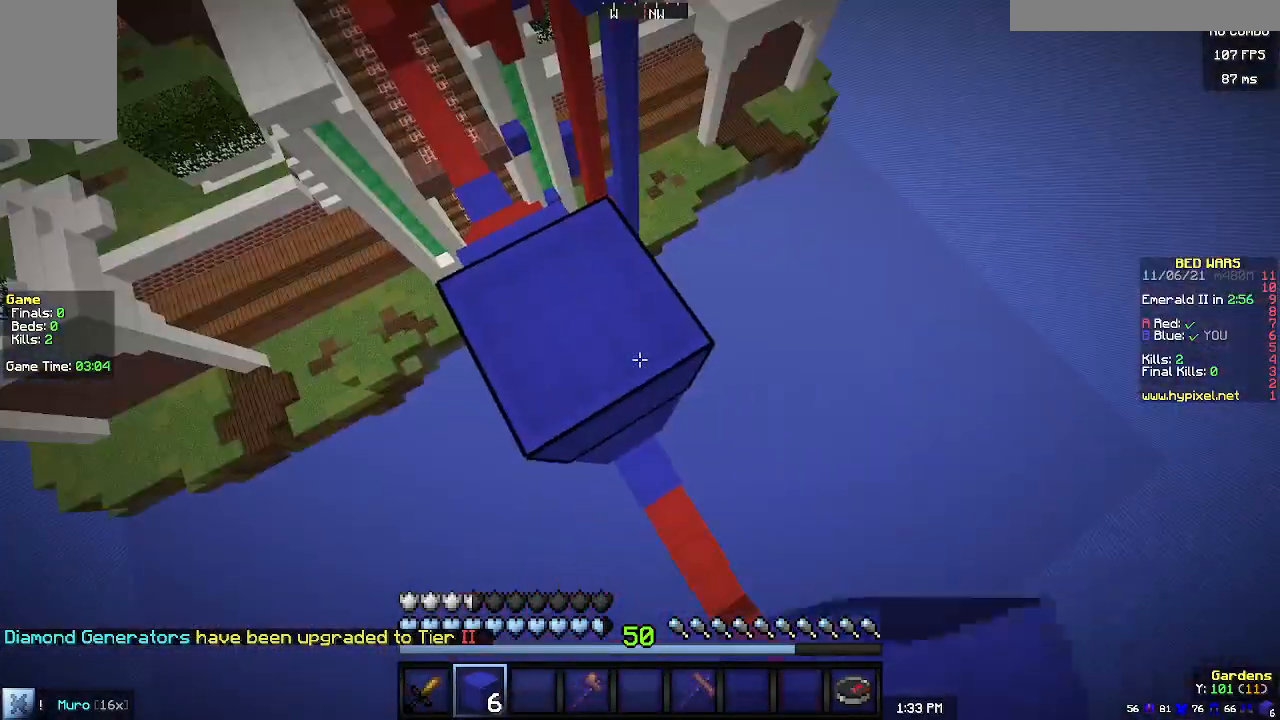
{"keys": [], "mouse": [], "events": [[300, "s", "down"], [333, "d", "down"], [500, "d", "up"], [500, "s", "up"]]}
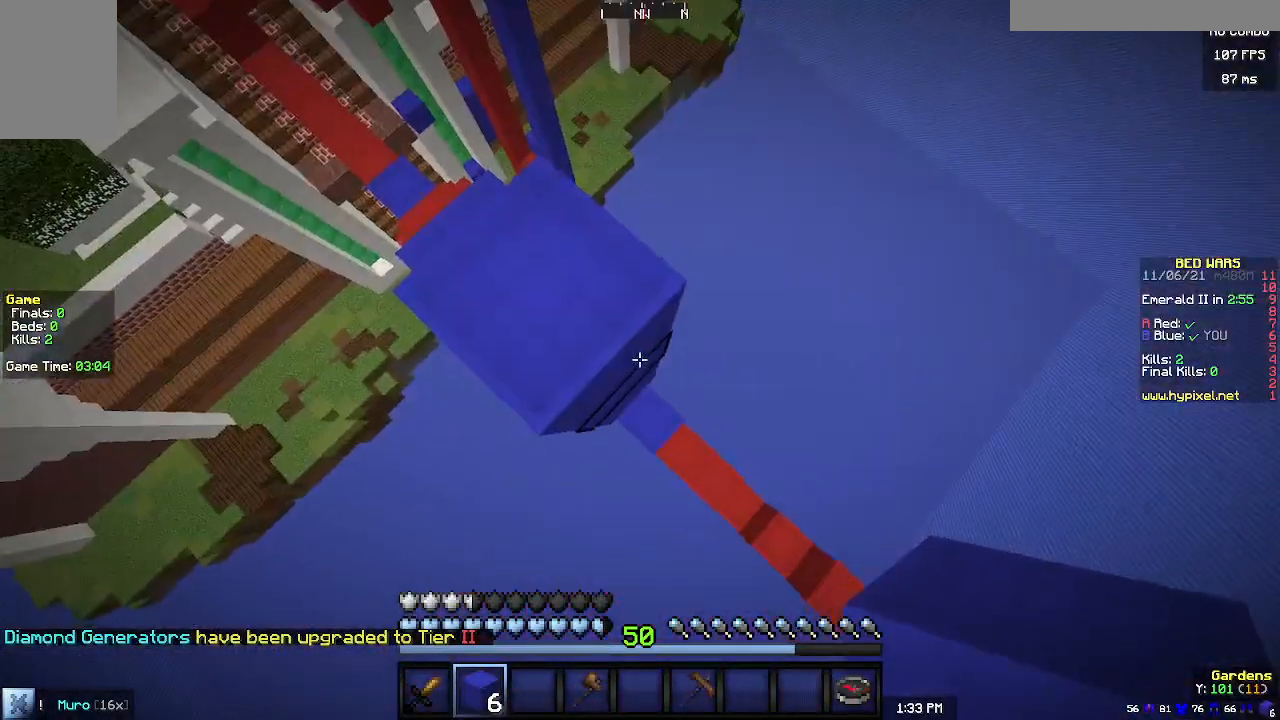
{"keys": [], "mouse": ["right"], "events": [[500, "mouse_right", "down"]]}
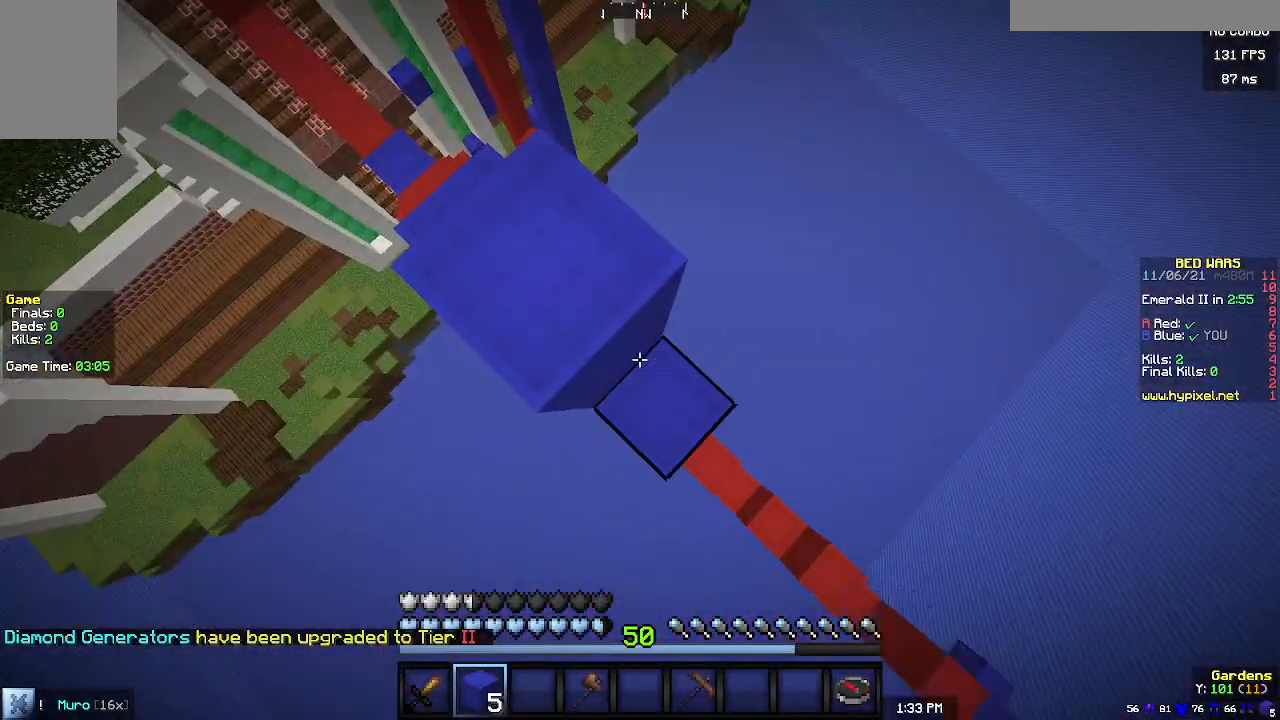
{"keys": ["s"], "mouse": [], "events": [[100, "d", "down"], [167, "mouse_right", "up"], [267, "d", "up"], [367, "s", "down"]]}
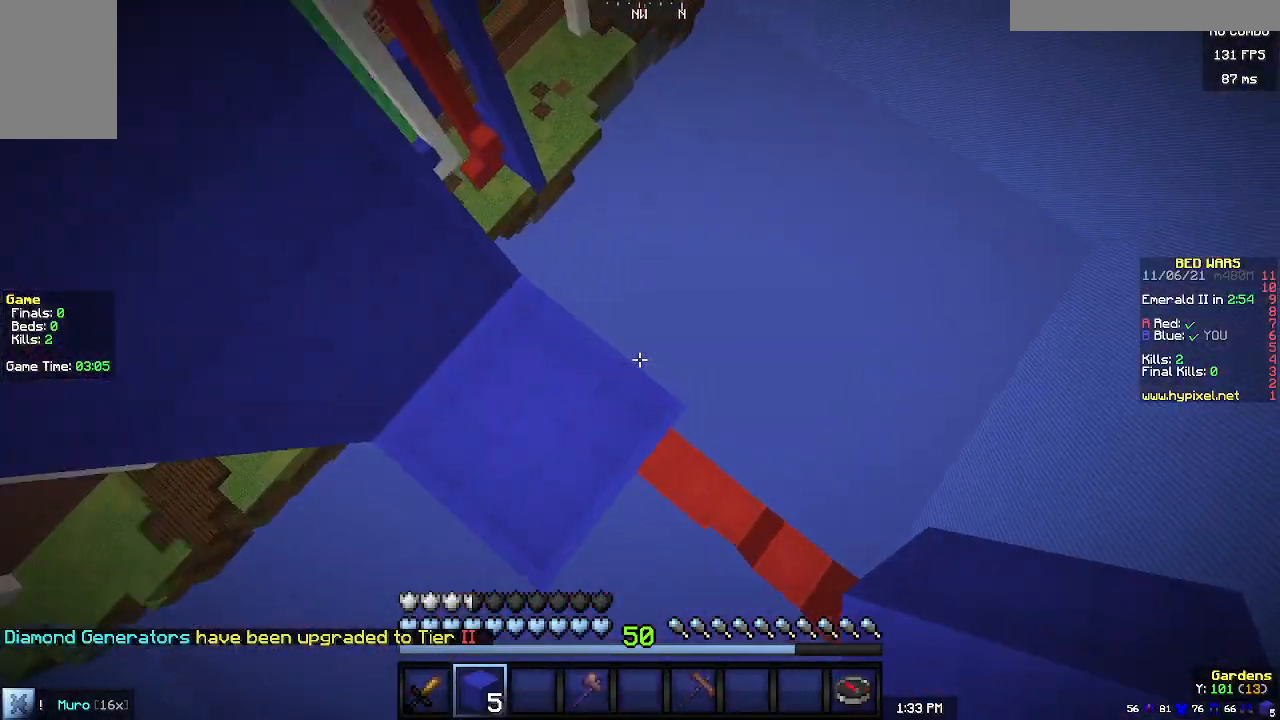
{"keys": [], "mouse": [], "events": [[100, "d", "down"], [500, "d", "up"], [500, "s", "up"]]}
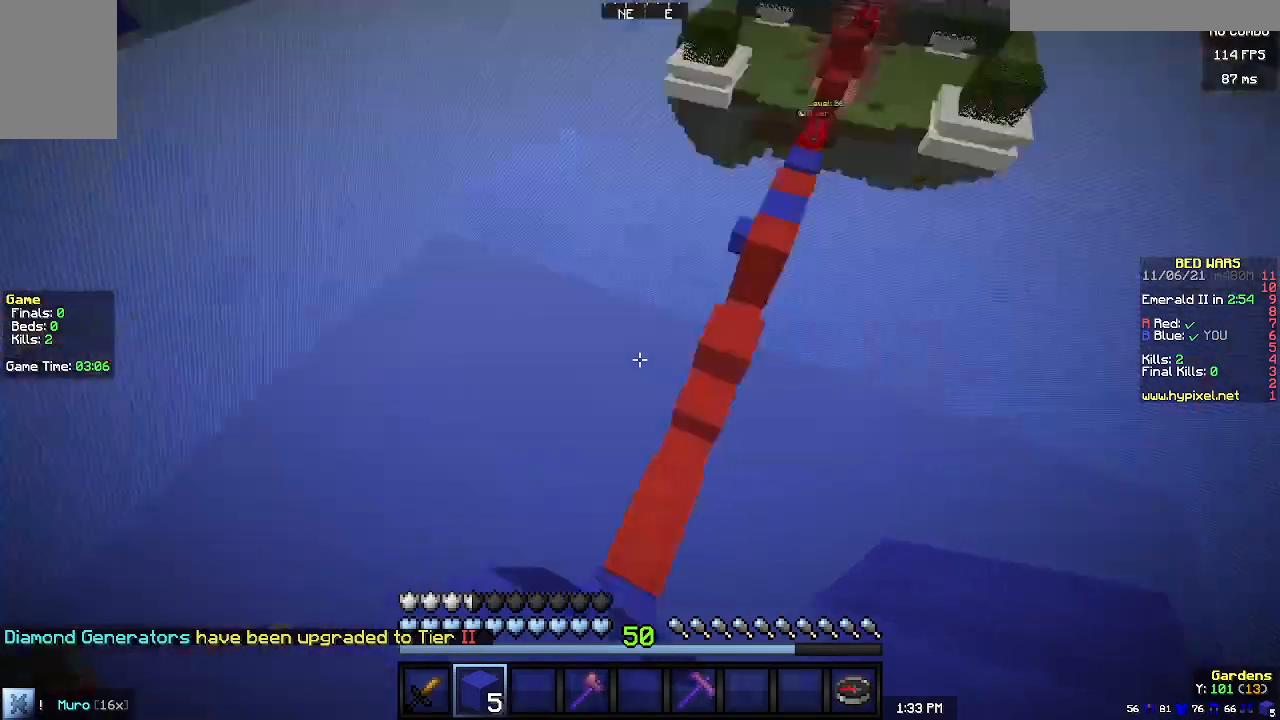
{"keys": [], "mouse": [], "events": [[167, "a", "down"], [233, "a", "up"], [367, "mouse_left", "down"], [467, "mouse_left", "up"]]}
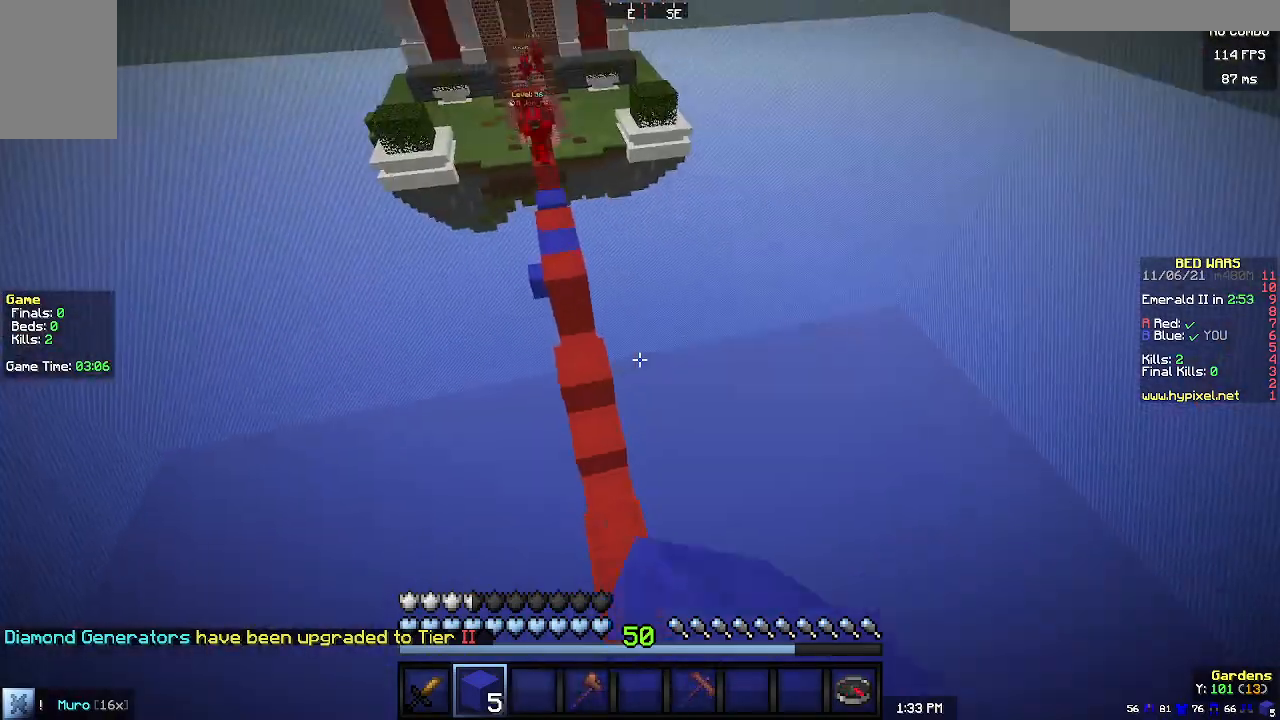
{"keys": [], "mouse": [], "events": [[200, "mouse_left", "down"], [300, "mouse_left", "up"]]}
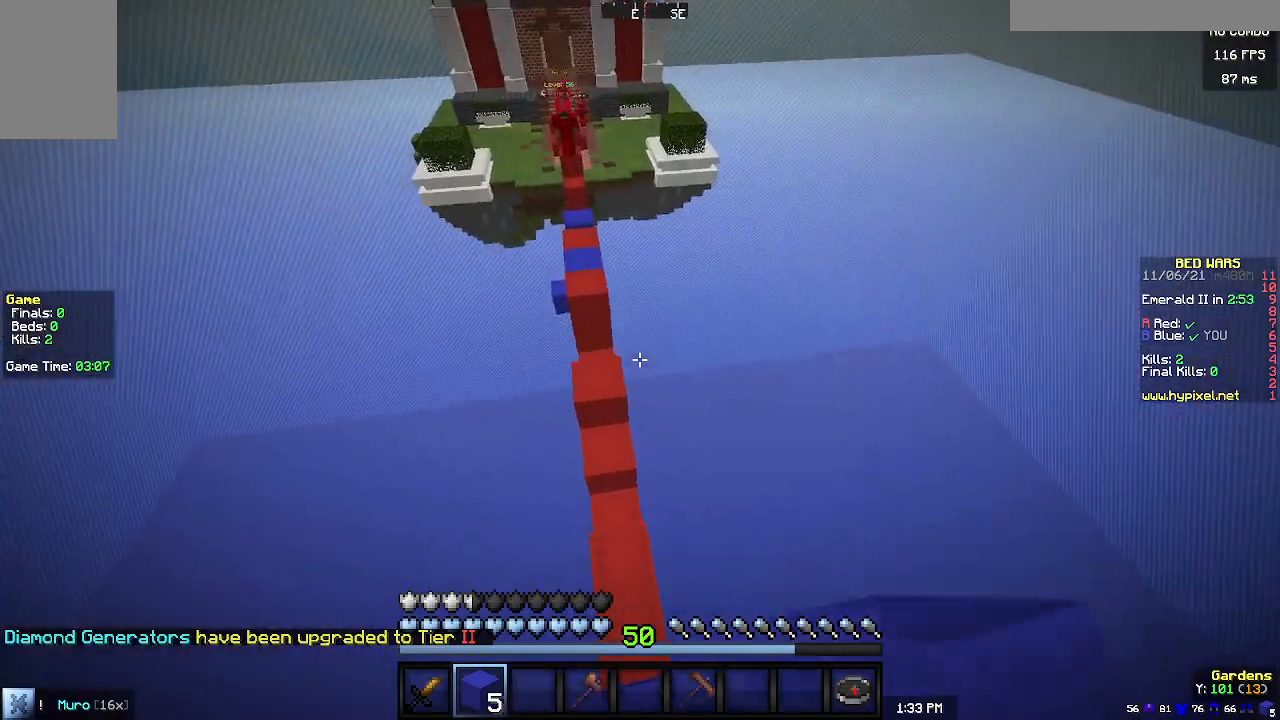
{"keys": [], "mouse": [], "events": [[133, "w", "down"], [367, "w", "up"]]}
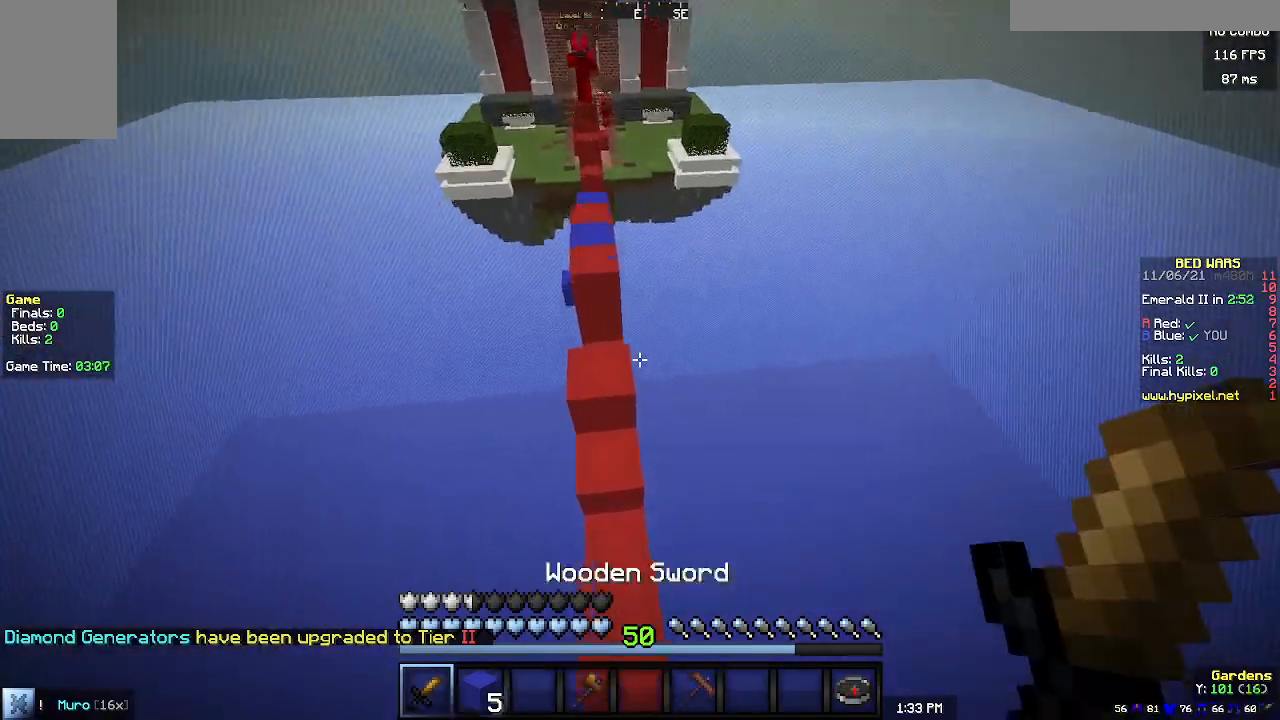
{"keys": ["w"], "mouse": [], "events": [[33, "s", "down"], [133, "s", "up"], [267, "w", "down"]]}
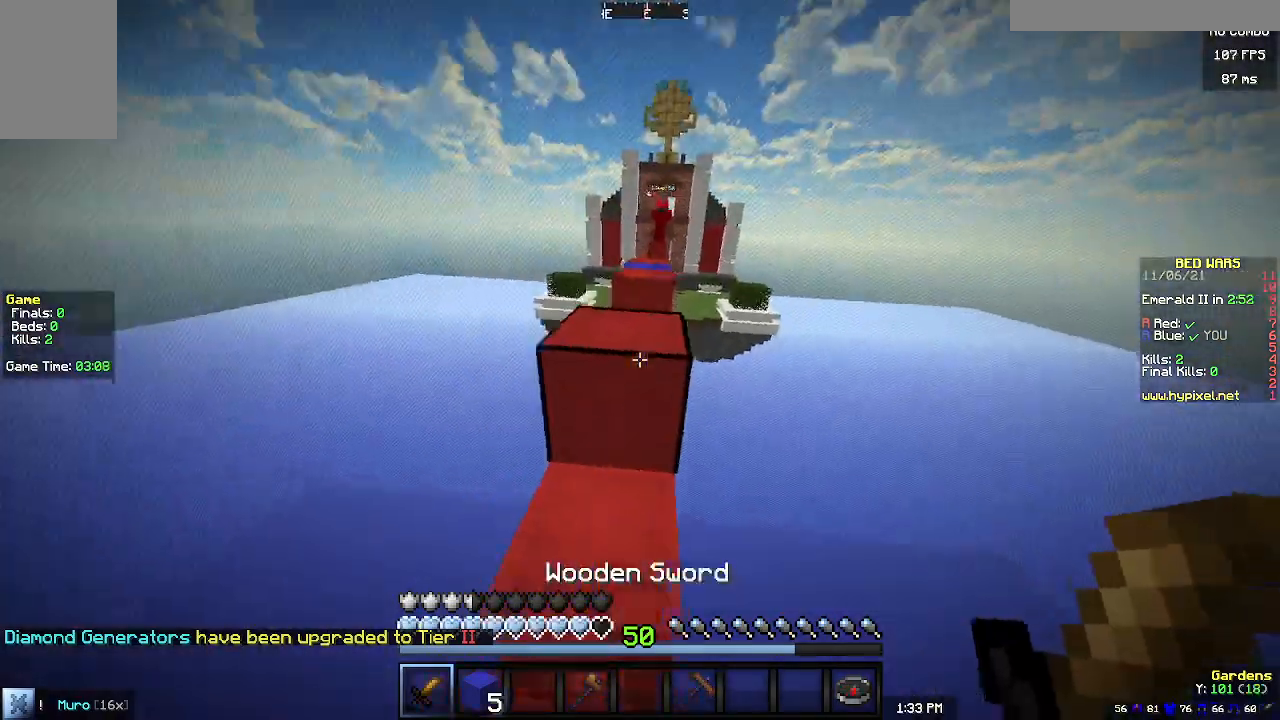
{"keys": ["w"], "mouse": [], "events": []}
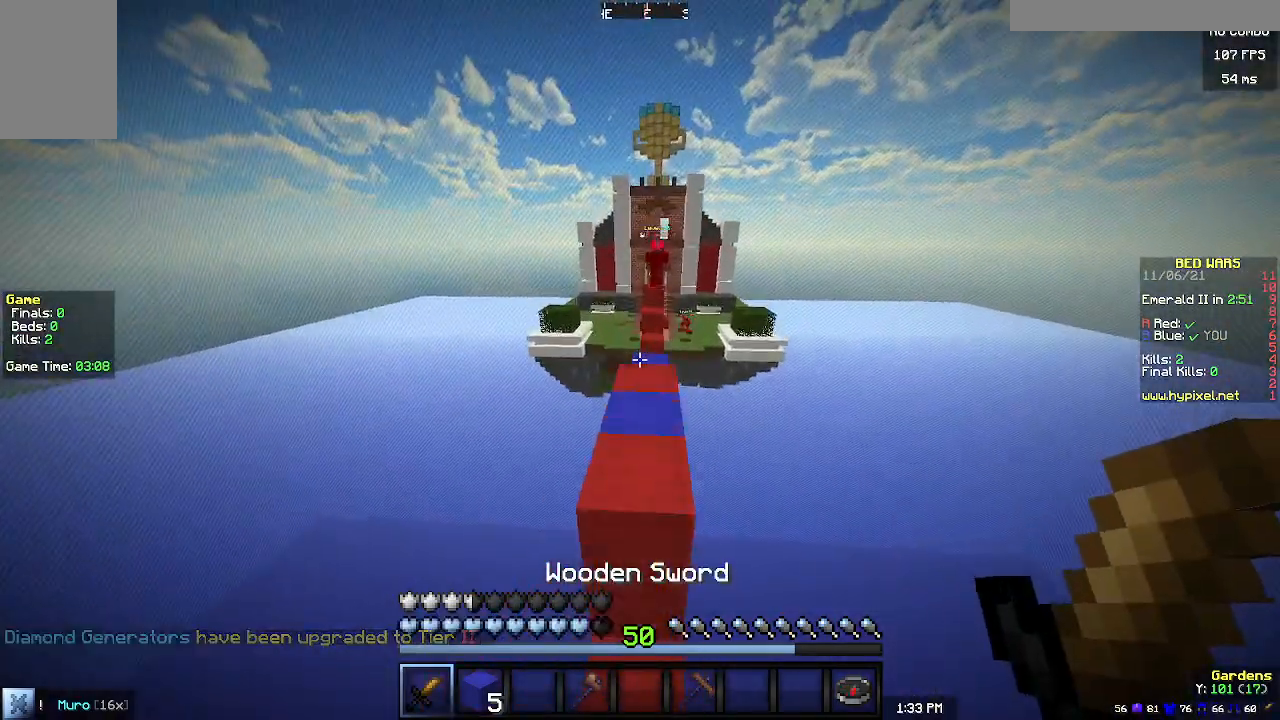
{"keys": ["w"], "mouse": [], "events": []}
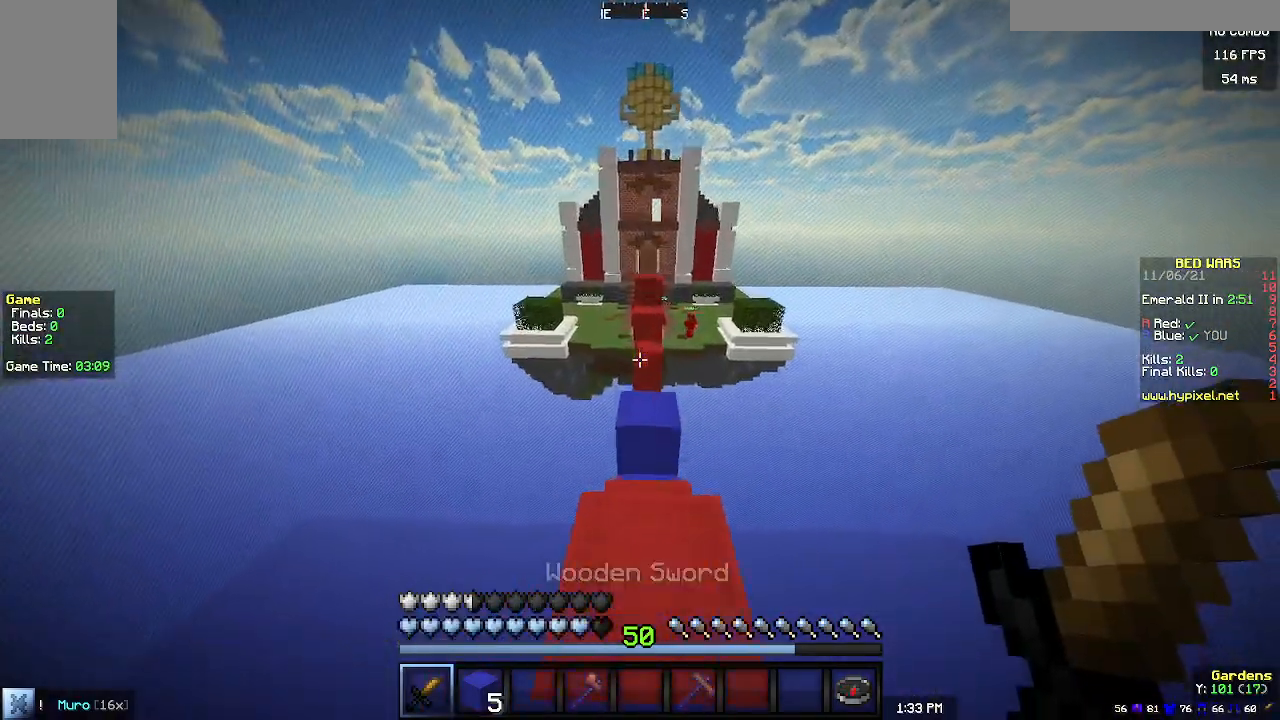
{"keys": ["w"], "mouse": [], "events": [[167, "w", "up"], [433, "w", "down"]]}
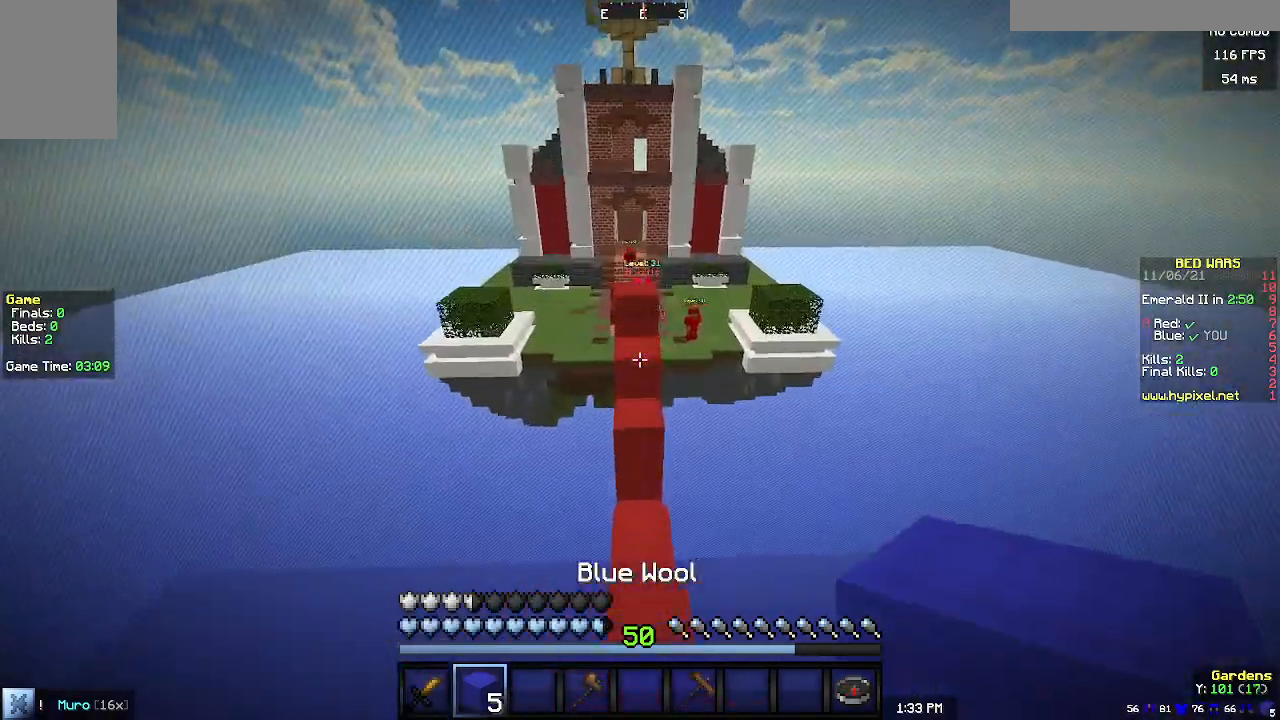
{"keys": ["w"], "mouse": [], "events": []}
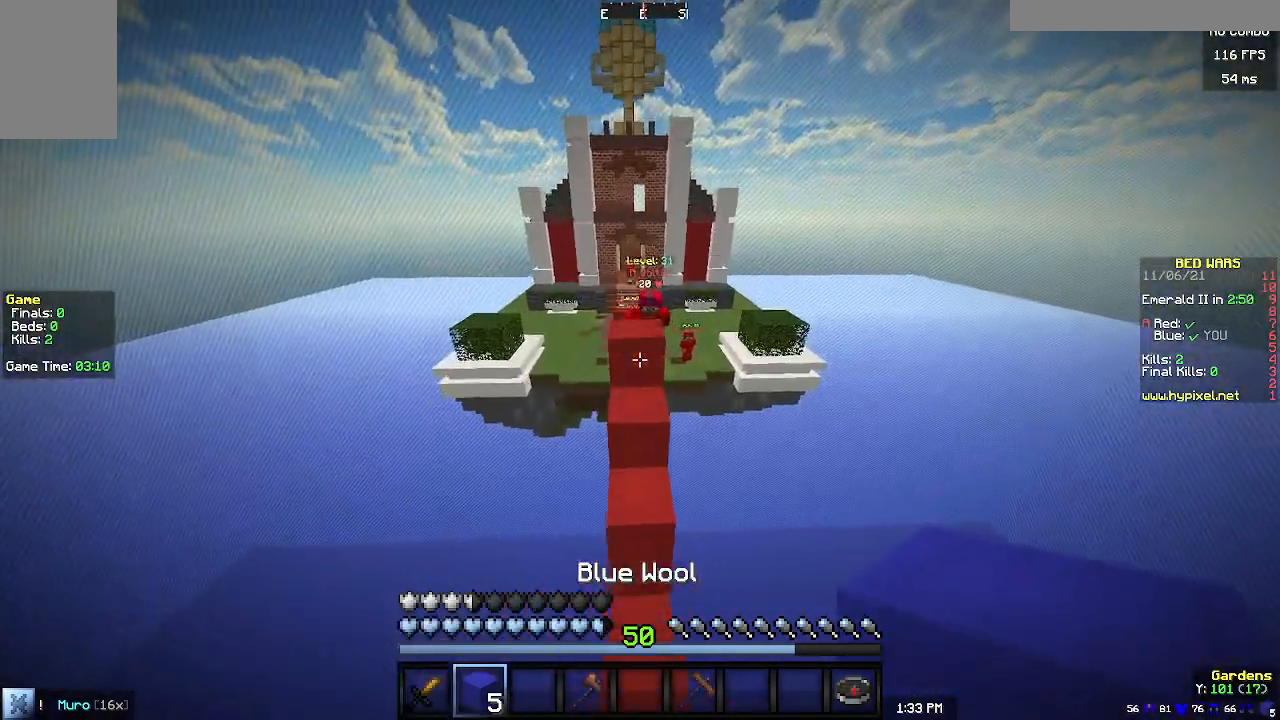
{"keys": ["w"], "mouse": [], "events": []}
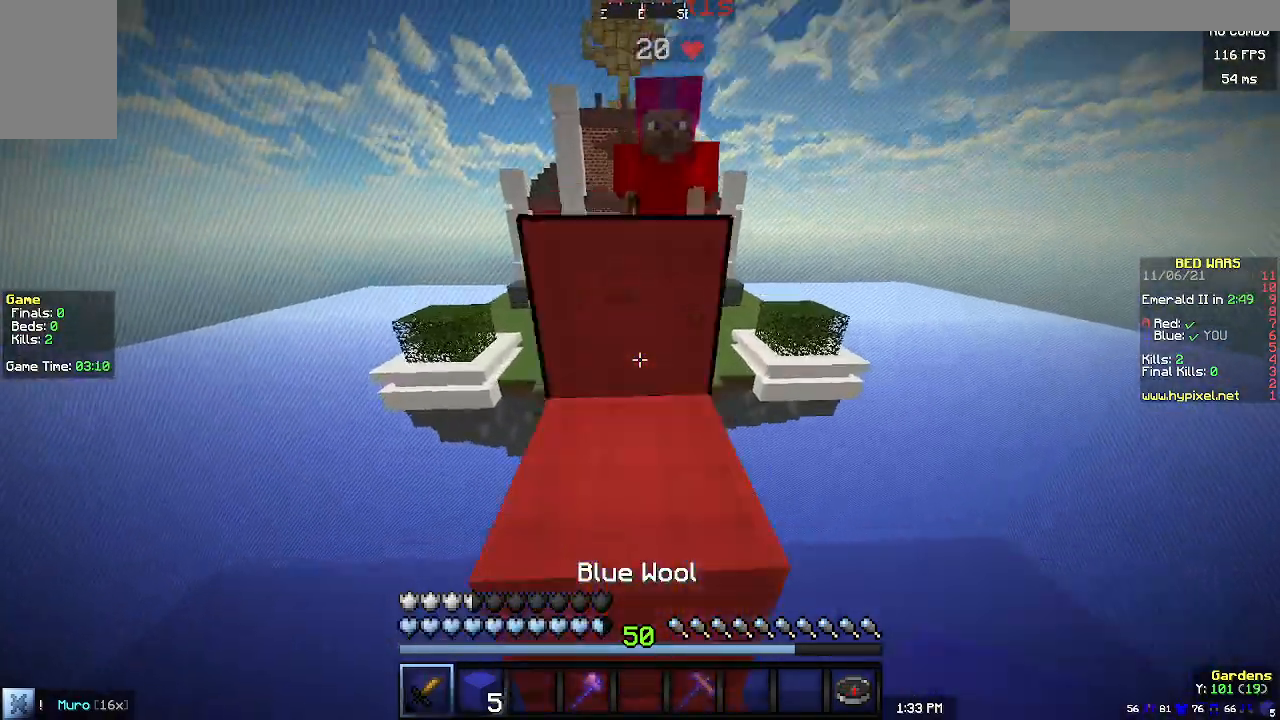
{"keys": ["w"], "mouse": ["left"], "events": [[167, "mouse_left", "down"], [400, "mouse_left", "up"], [467, "mouse_left", "down"]]}
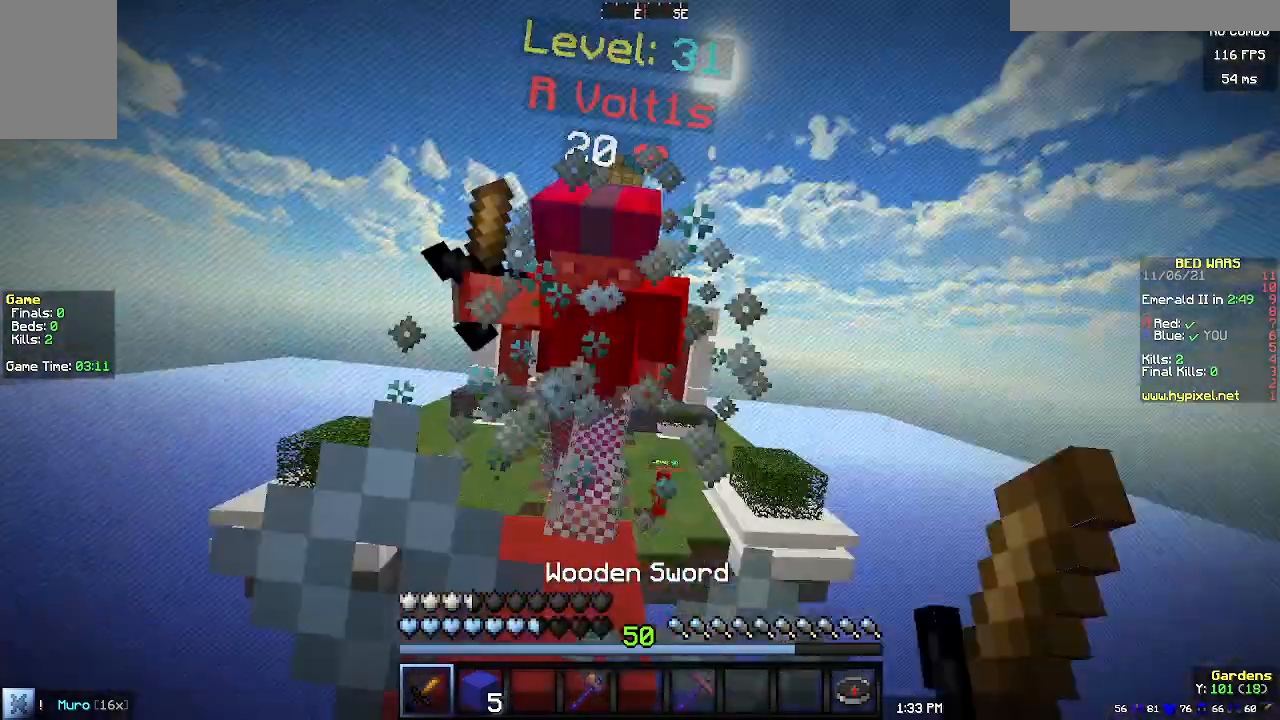
{"keys": ["w"], "mouse": ["left"], "events": [[233, "a", "down"], [333, "a", "up"]]}
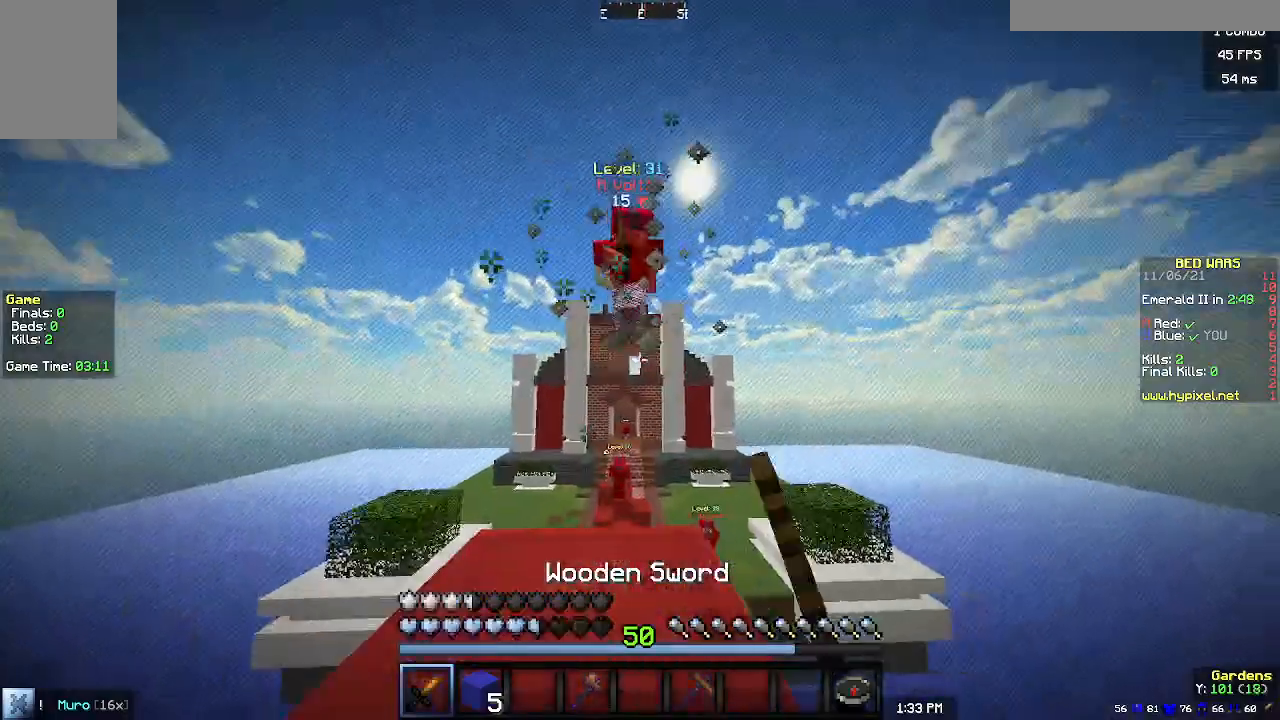
{"keys": [], "mouse": [], "events": [[133, "mouse_left", "up"], [167, "w", "up"]]}
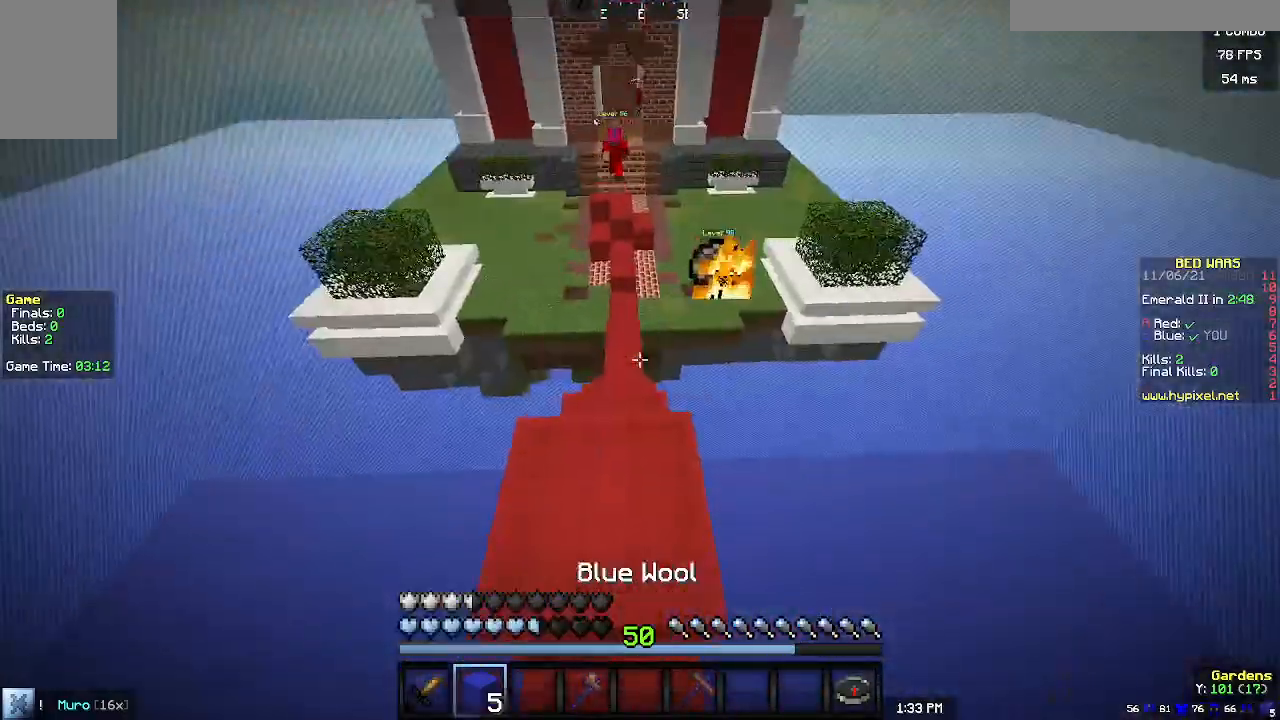
{"keys": [], "mouse": ["right"]}
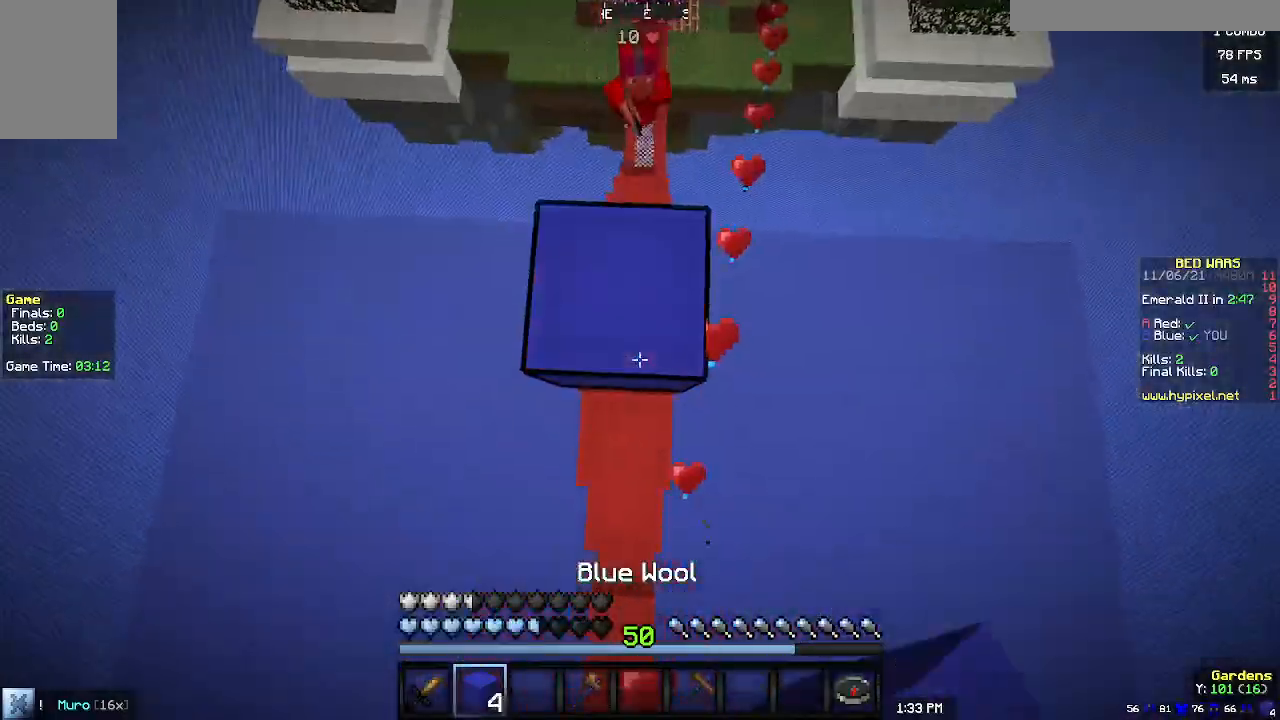
{"keys": [], "mouse": ["right"], "events": [[67, "mouse_right", "up"], [100, "d", "down"], [100, "mouse_right", "down"], [200, "d", "up"]]}
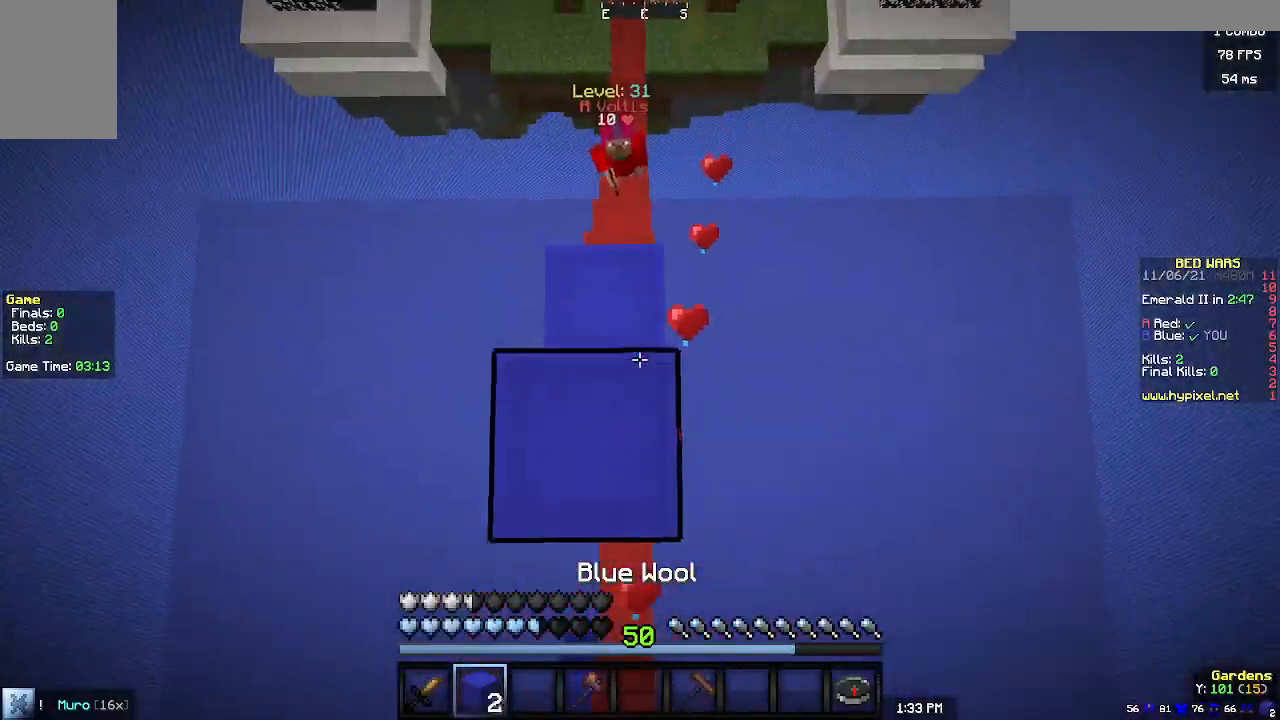
{"keys": [], "mouse": ["right"]}
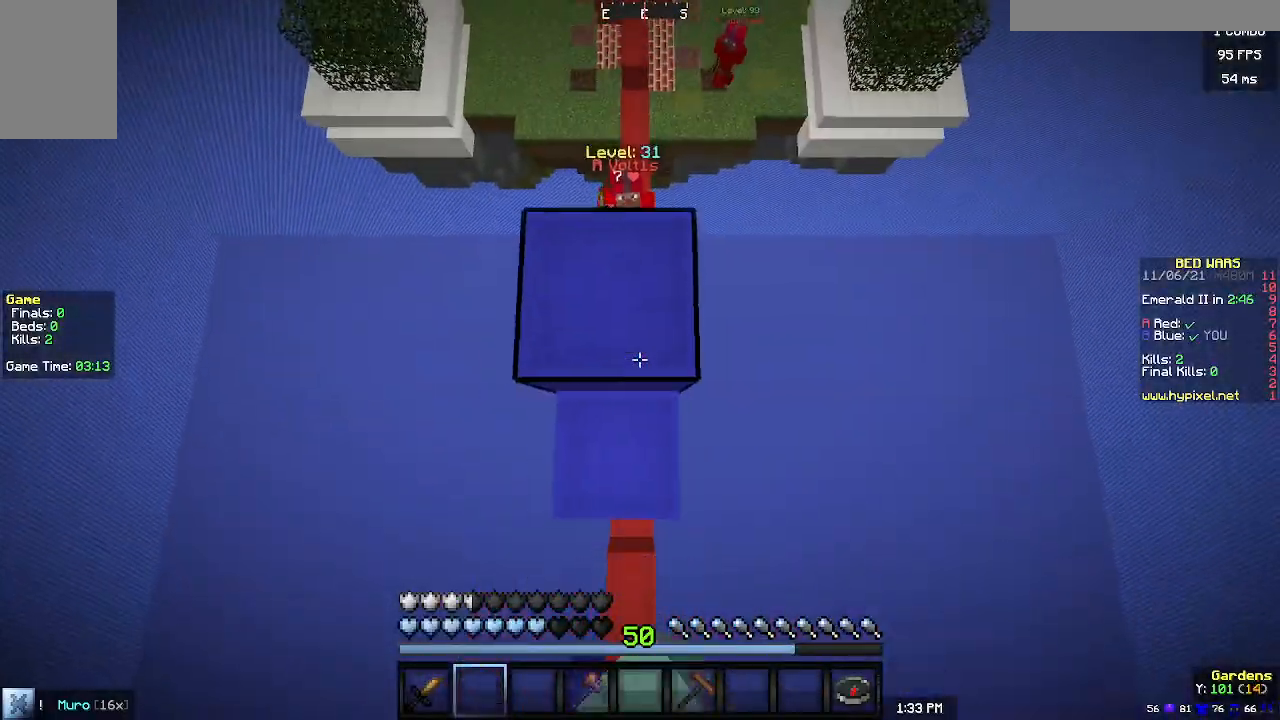
{"keys": [], "mouse": [], "events": [[200, "mouse_right", "up"]]}
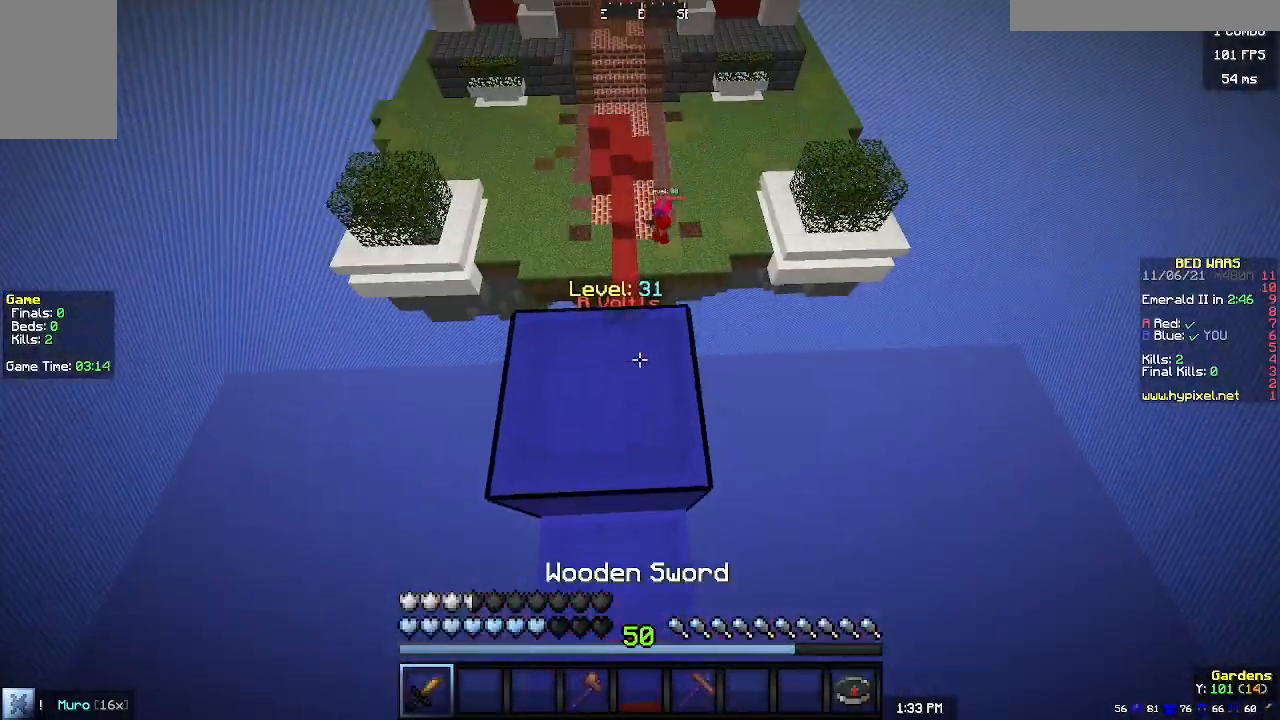
{"keys": ["a", "w"], "mouse": [], "events": [[400, "w", "down"], [433, "a", "down"]]}
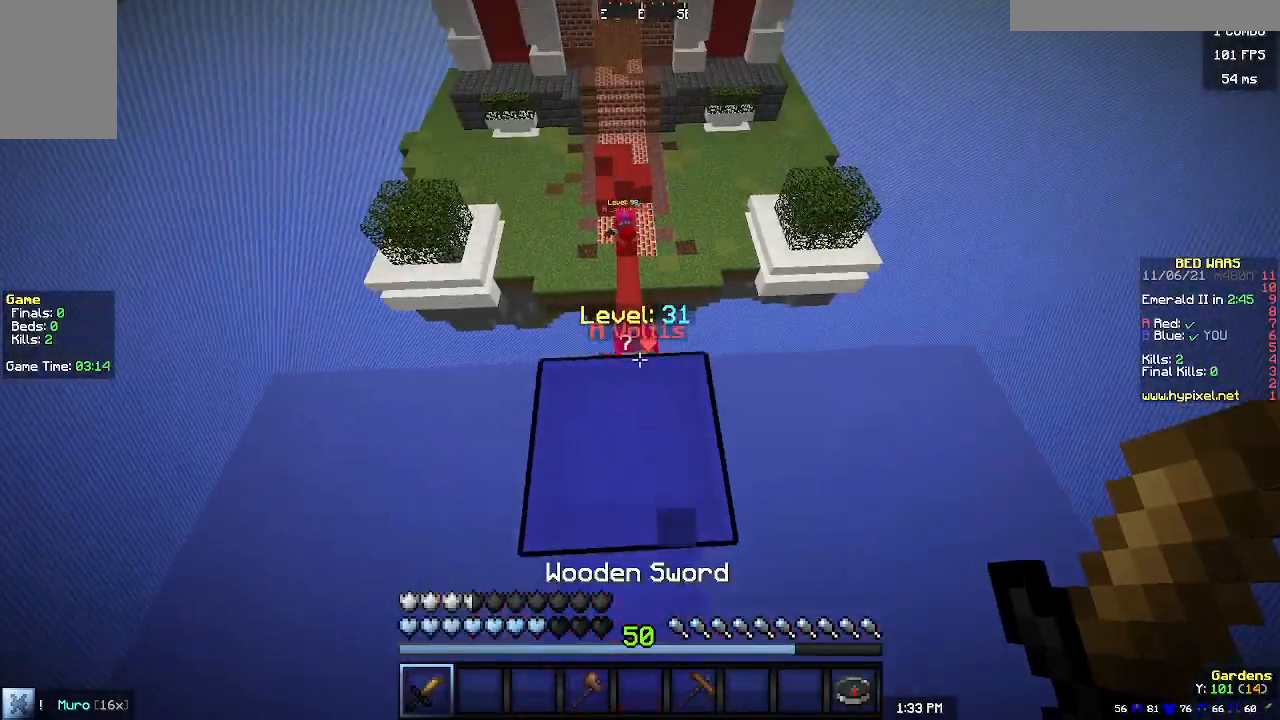
{"keys": [], "mouse": ["left"], "events": [[33, "a", "up"], [67, "w", "up"], [367, "mouse_left", "down"], [433, "mouse_left", "up"], [500, "mouse_left", "down"]]}
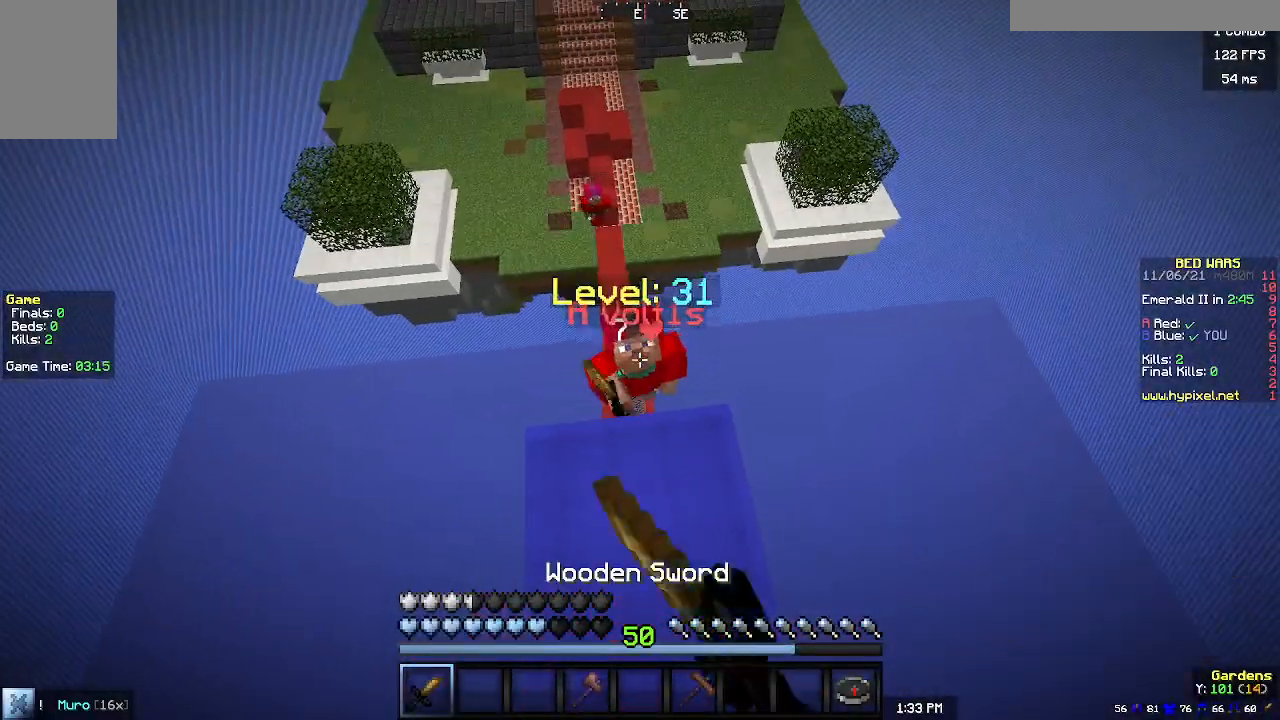
{"keys": ["s"], "mouse": [], "events": [[67, "mouse_left", "up"], [100, "s", "down"], [267, "s", "up"], [433, "s", "down"]]}
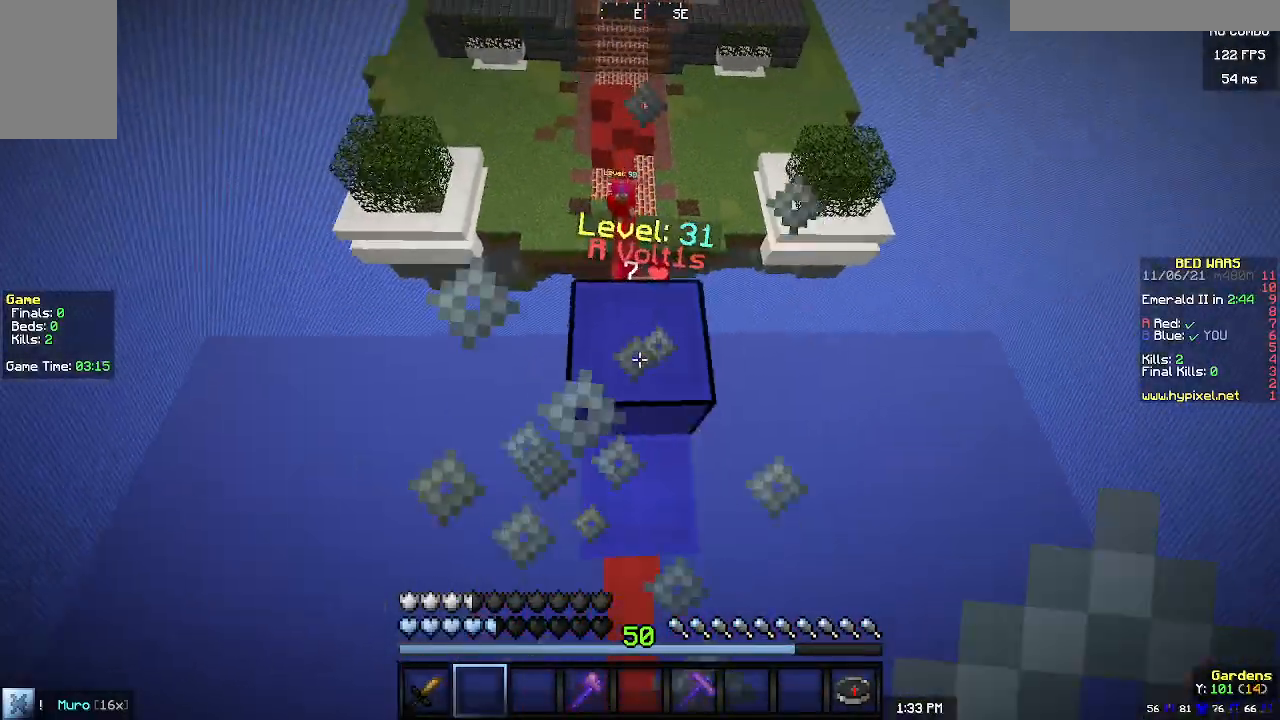
{"keys": ["w"], "mouse": [], "events": [[100, "s", "up"], [233, "w", "down"]]}
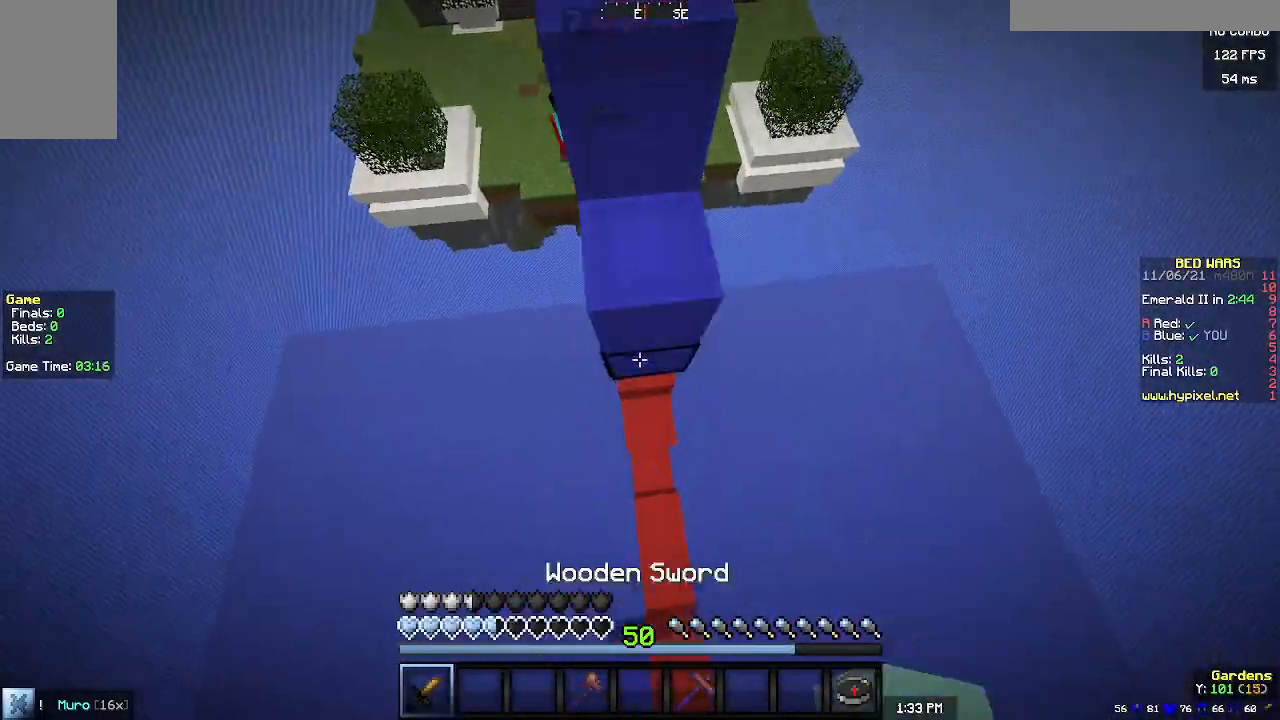
{"keys": [], "mouse": [], "events": [[400, "w", "up"]]}